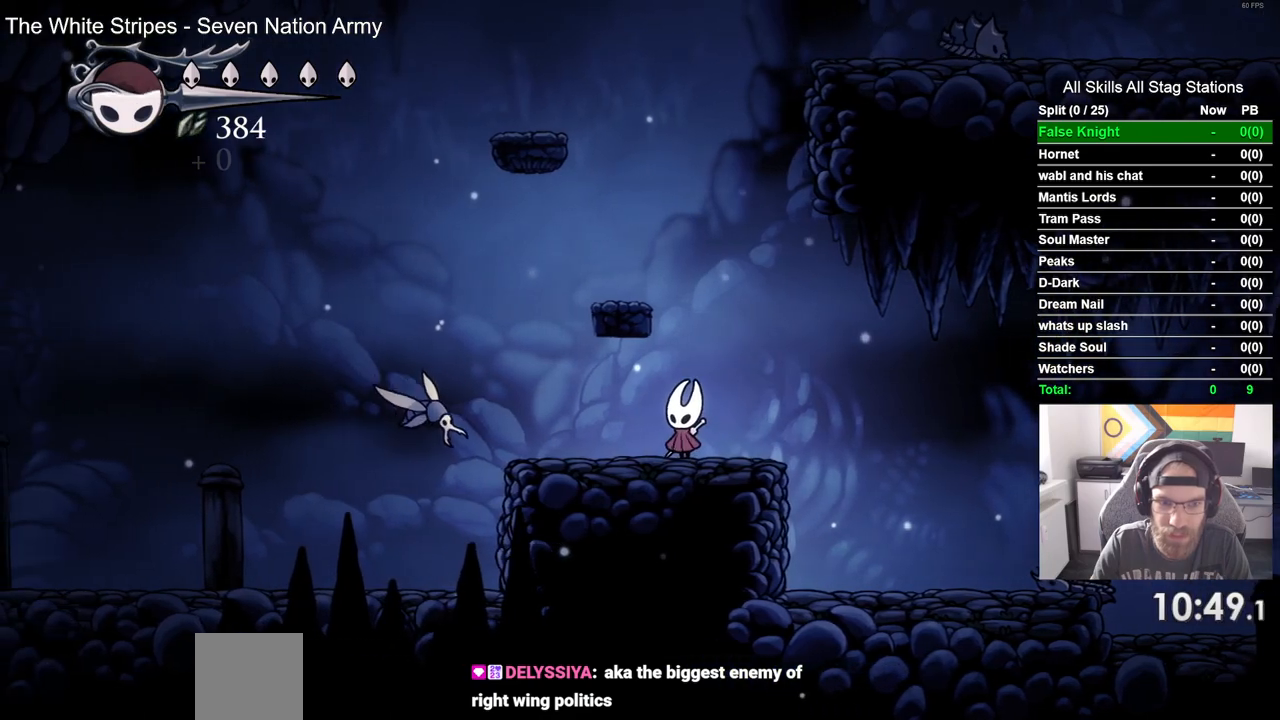
Gameplay with a controller (PlayStation layout); each line is a JSON object with the inputs held at the frame after it. "events" lists button and stick changes between this image and that frame as [ms after this image, input, new state], when the widget could be followed in between.
{"buttons": [], "left_stick": "center", "right_stick": "center", "events": [[67, "DPAD_LEFT", "down"], [217, "SQUARE", "down"], [267, "DPAD_LEFT", "up"], [400, "SQUARE", "up"]]}
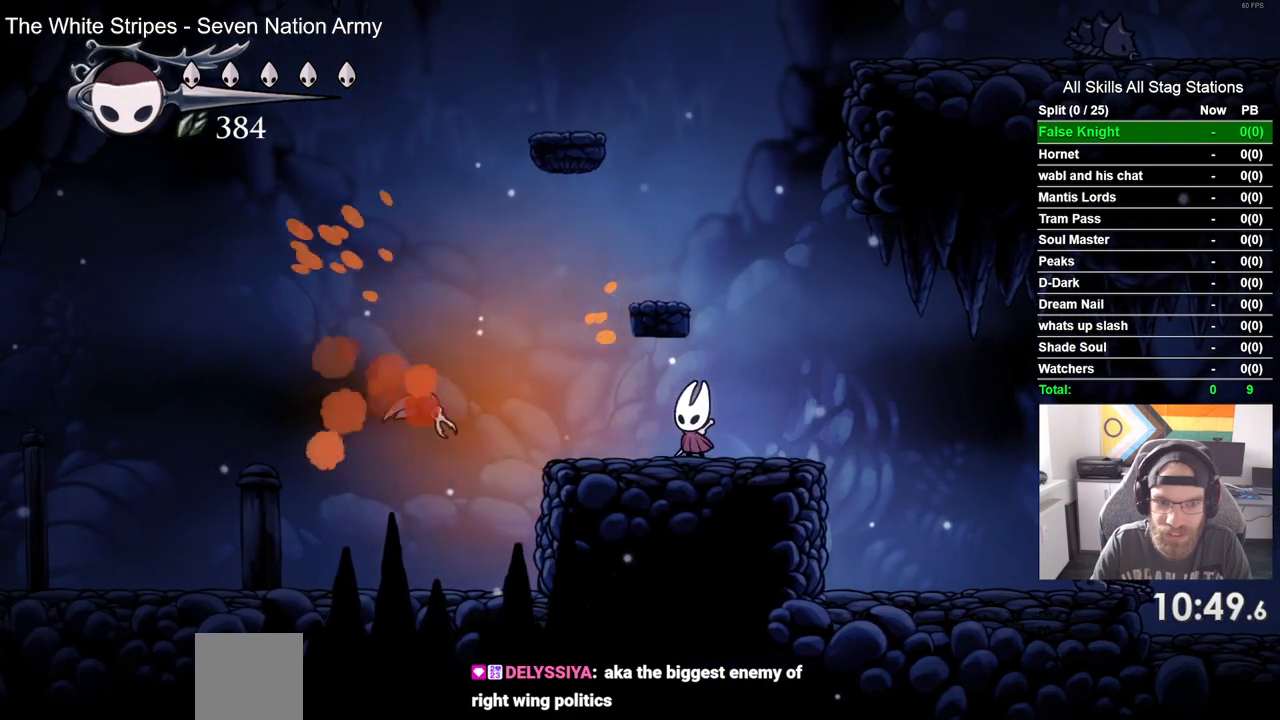
{"buttons": ["SQUARE"], "left_stick": "center", "right_stick": "center", "events": [[183, "DPAD_LEFT", "down"], [350, "DPAD_LEFT", "up"], [350, "SQUARE", "down"]]}
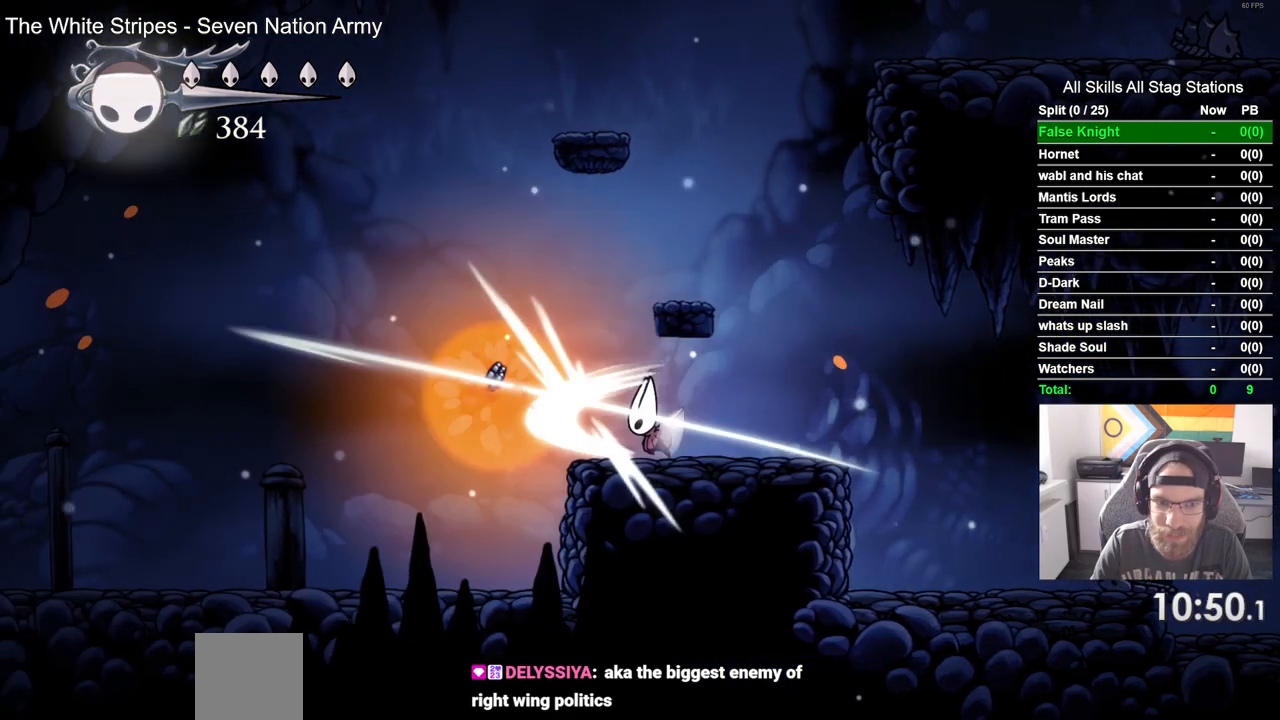
{"buttons": ["DPAD_LEFT"], "left_stick": "center", "right_stick": "center", "events": [[17, "SQUARE", "up"], [267, "DPAD_LEFT", "down"]]}
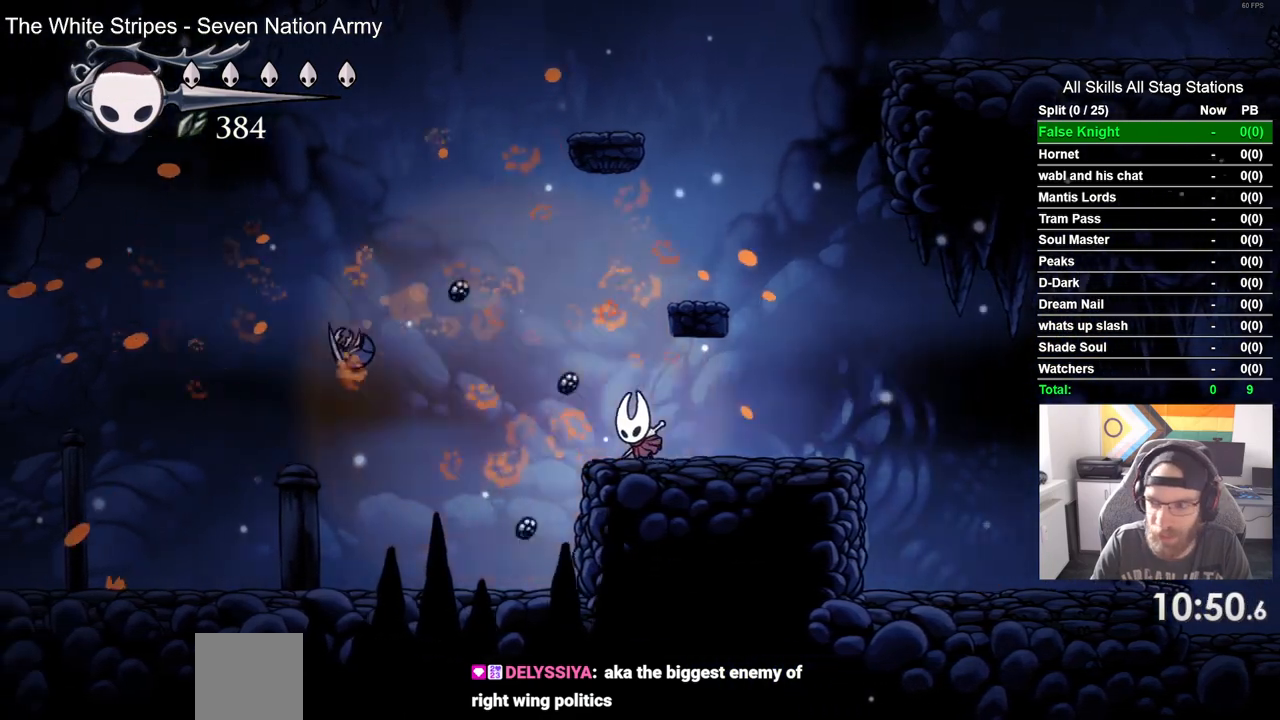
{"buttons": ["DPAD_LEFT"], "left_stick": "center", "right_stick": "center", "events": []}
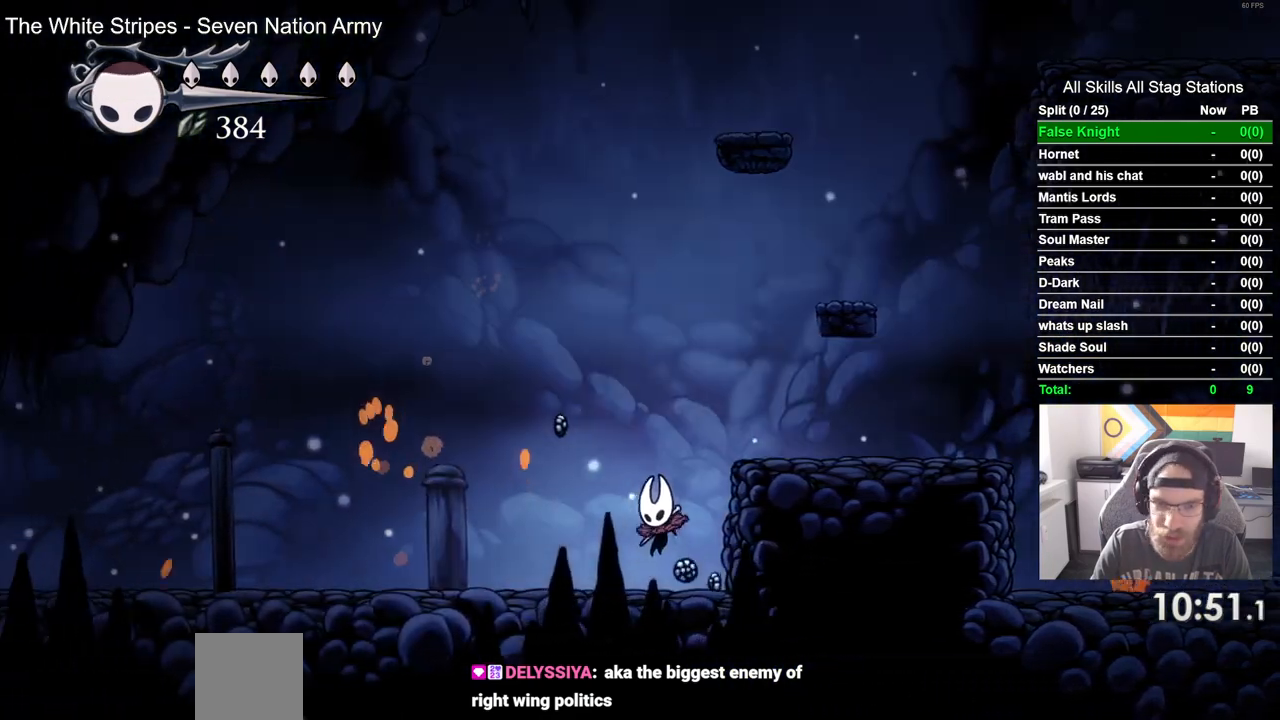
{"buttons": ["DPAD_LEFT"], "left_stick": "center", "right_stick": "center", "events": [[317, "CROSS", "down"], [450, "CROSS", "up"]]}
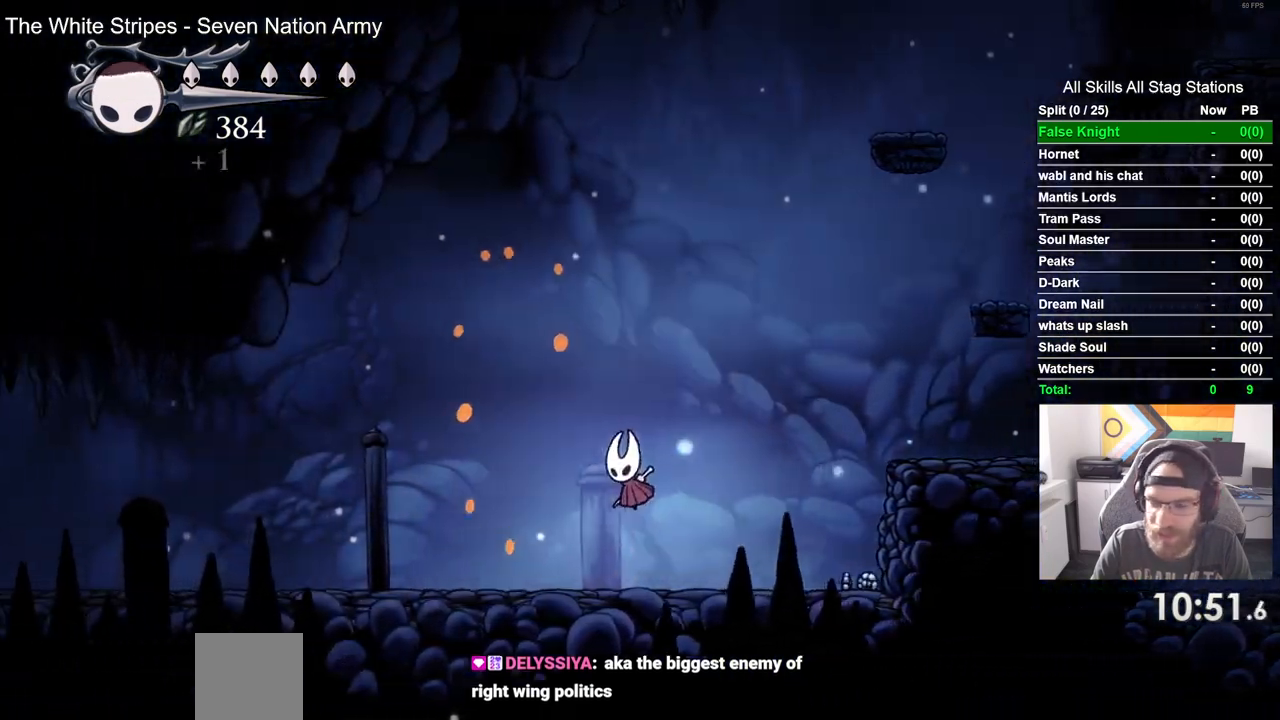
{"buttons": ["DPAD_LEFT"], "left_stick": "center", "right_stick": "center", "events": [[300, "CROSS", "down"], [450, "CROSS", "up"]]}
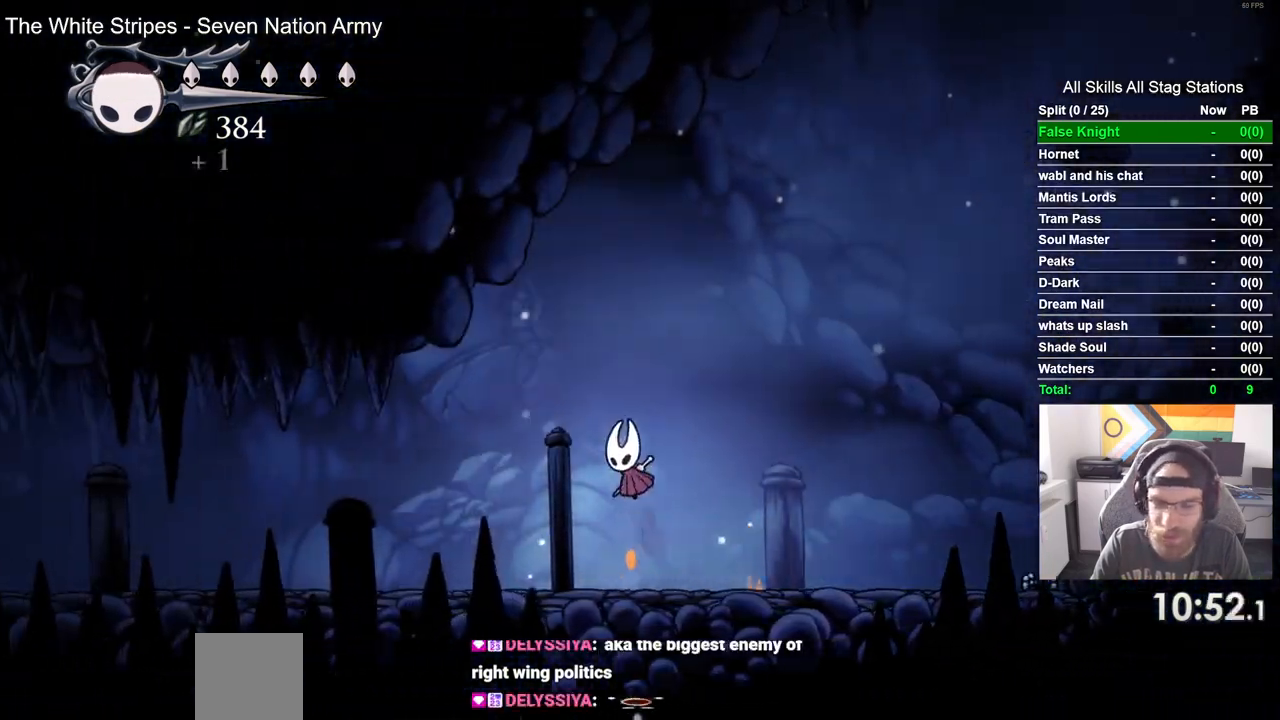
{"buttons": ["DPAD_LEFT"], "left_stick": "center", "right_stick": "center", "events": [[250, "CROSS", "down"], [417, "CROSS", "up"]]}
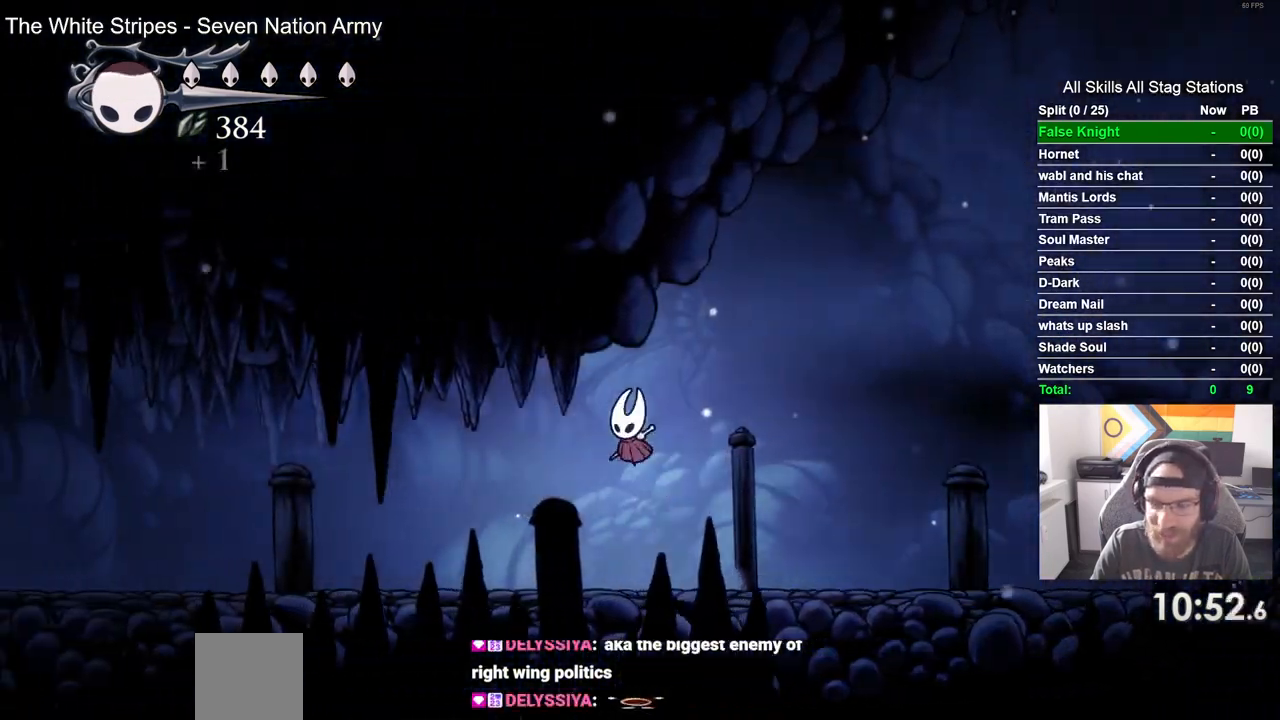
{"buttons": ["DPAD_LEFT"], "left_stick": "center", "right_stick": "center", "events": [[250, "CROSS", "down"], [383, "CROSS", "up"]]}
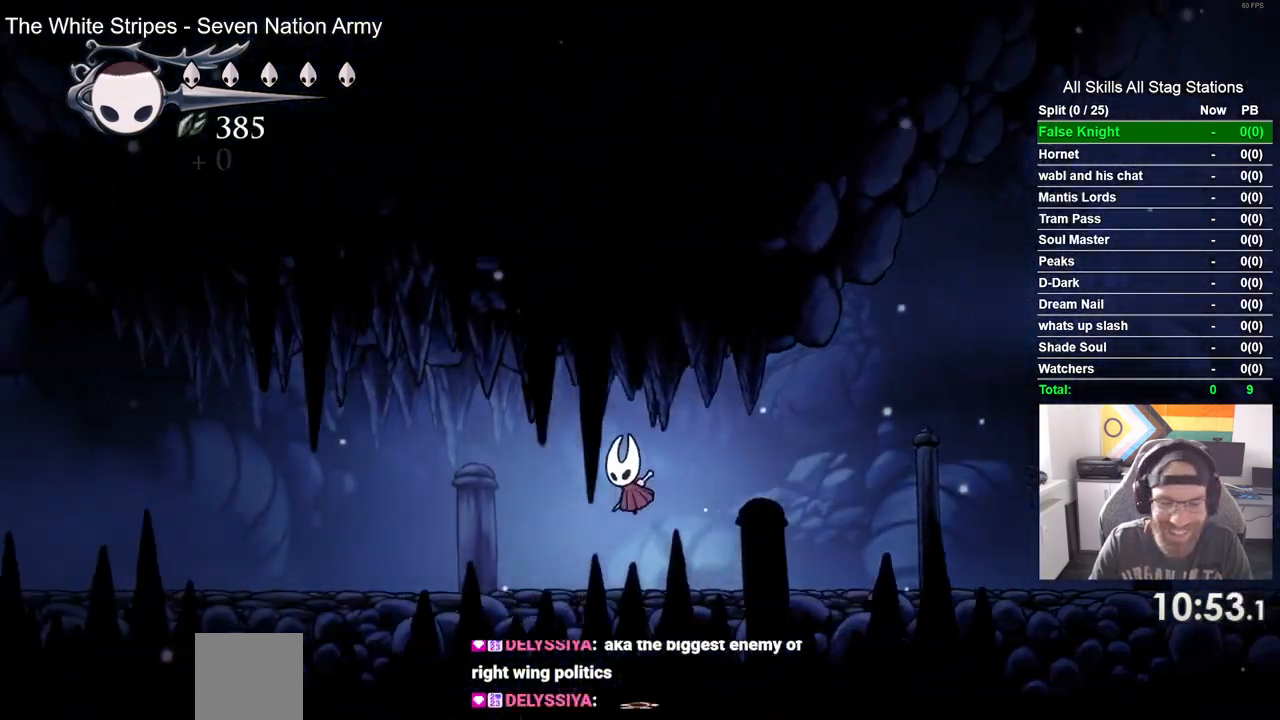
{"buttons": ["DPAD_LEFT"], "left_stick": "center", "right_stick": "center", "events": [[233, "CROSS", "down"], [350, "CROSS", "up"]]}
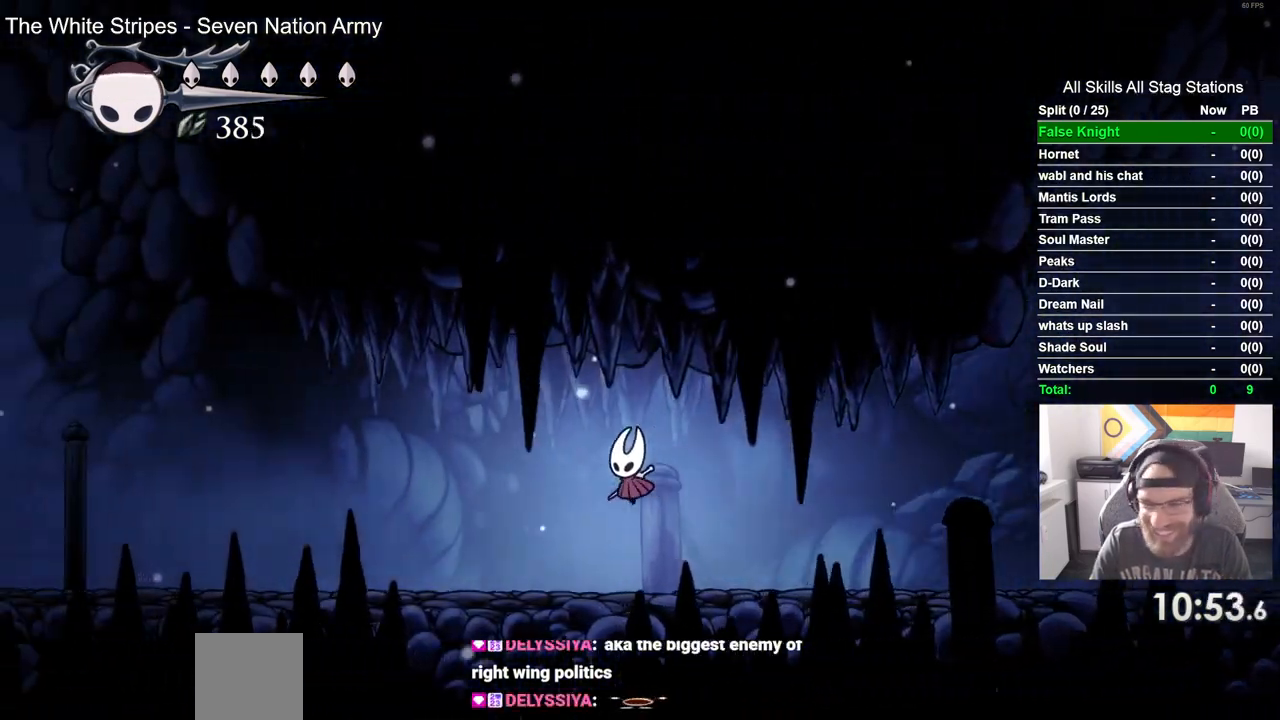
{"buttons": ["DPAD_LEFT"], "left_stick": "center", "right_stick": "center", "events": [[150, "CROSS", "down"], [283, "CROSS", "up"]]}
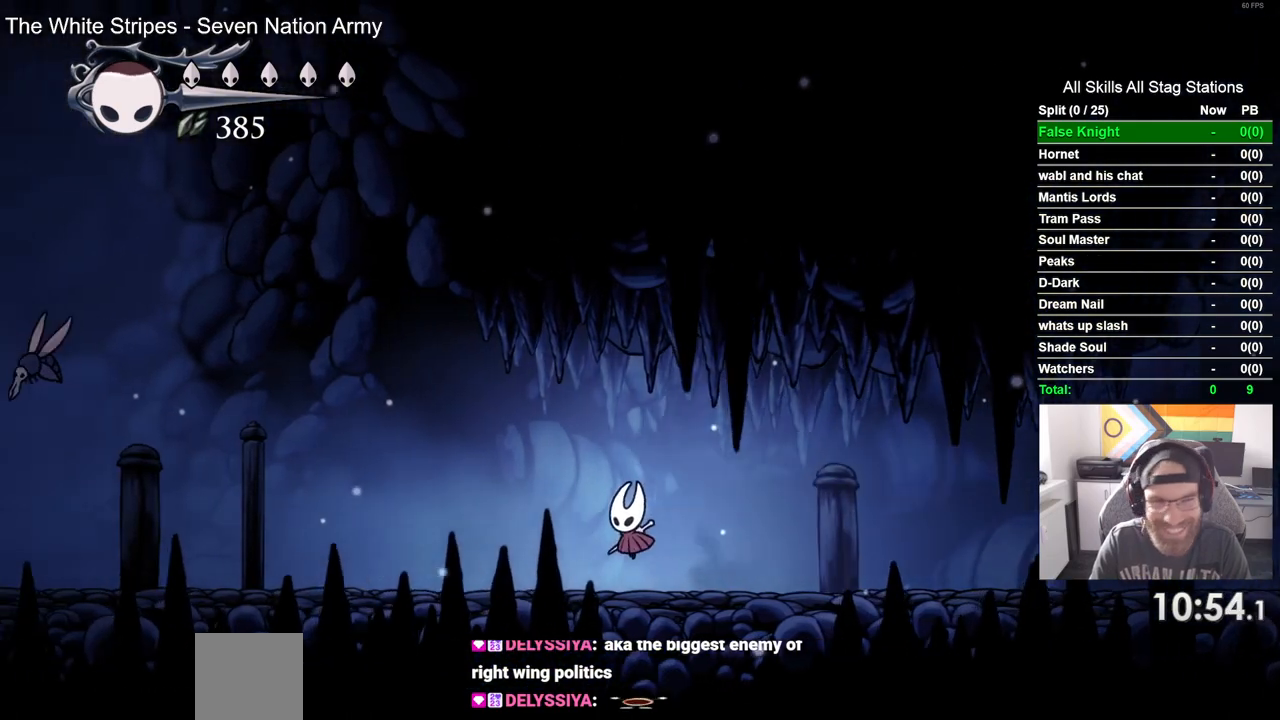
{"buttons": ["DPAD_LEFT"], "left_stick": "center", "right_stick": "center", "events": [[100, "CROSS", "down"], [283, "CROSS", "up"]]}
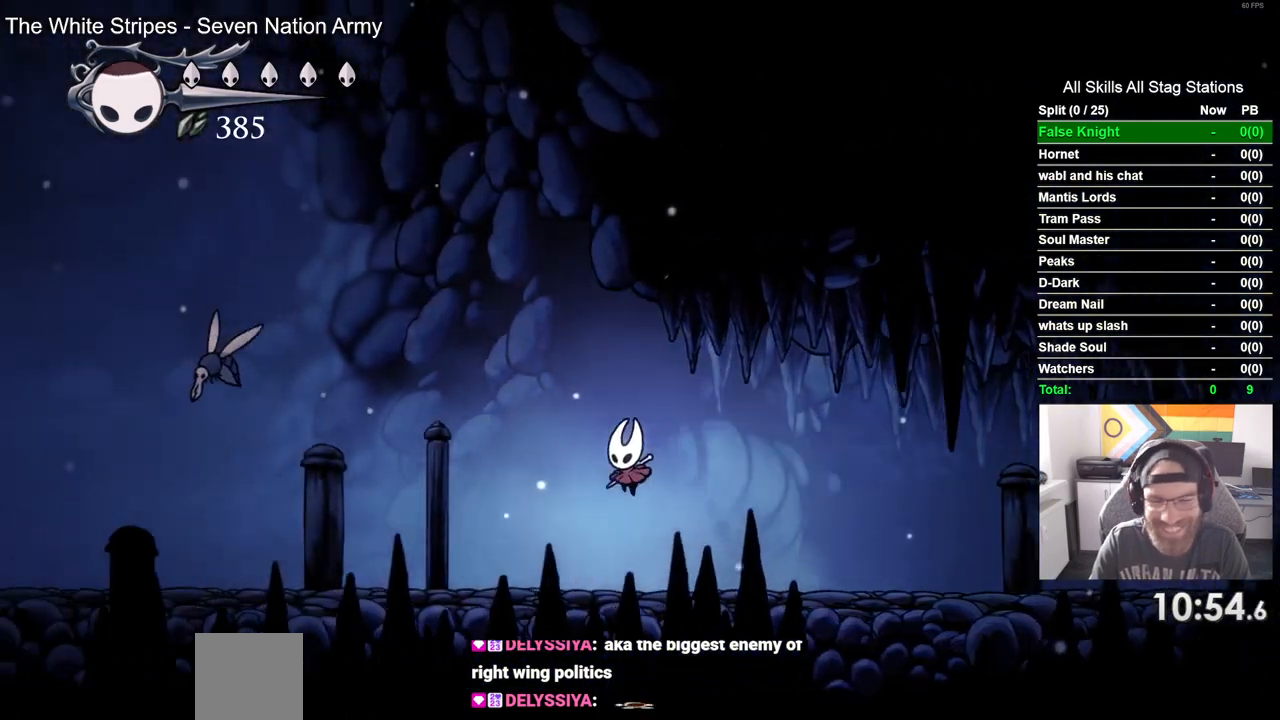
{"buttons": ["DPAD_UP", "DPAD_LEFT"], "left_stick": "center", "right_stick": "center", "events": [[117, "DPAD_UP", "down"]]}
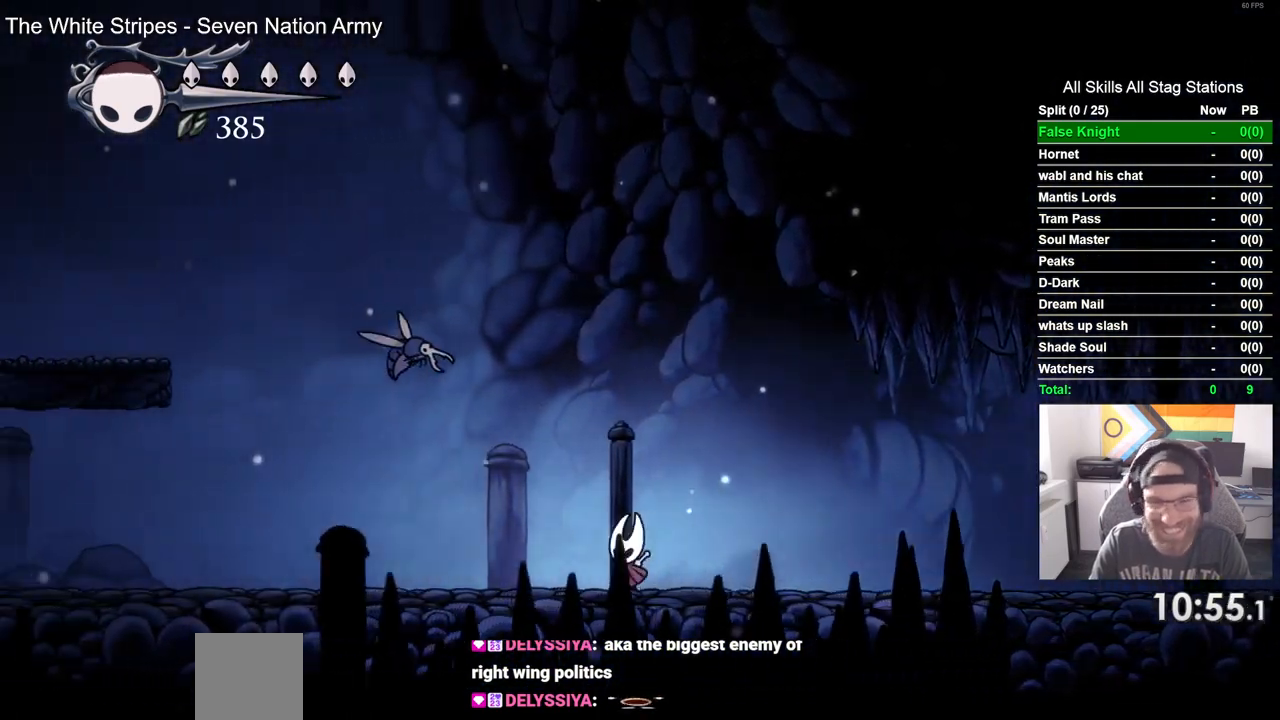
{"buttons": ["SQUARE", "DPAD_UP", "DPAD_LEFT"], "left_stick": "center", "right_stick": "center", "events": [[433, "SQUARE", "down"]]}
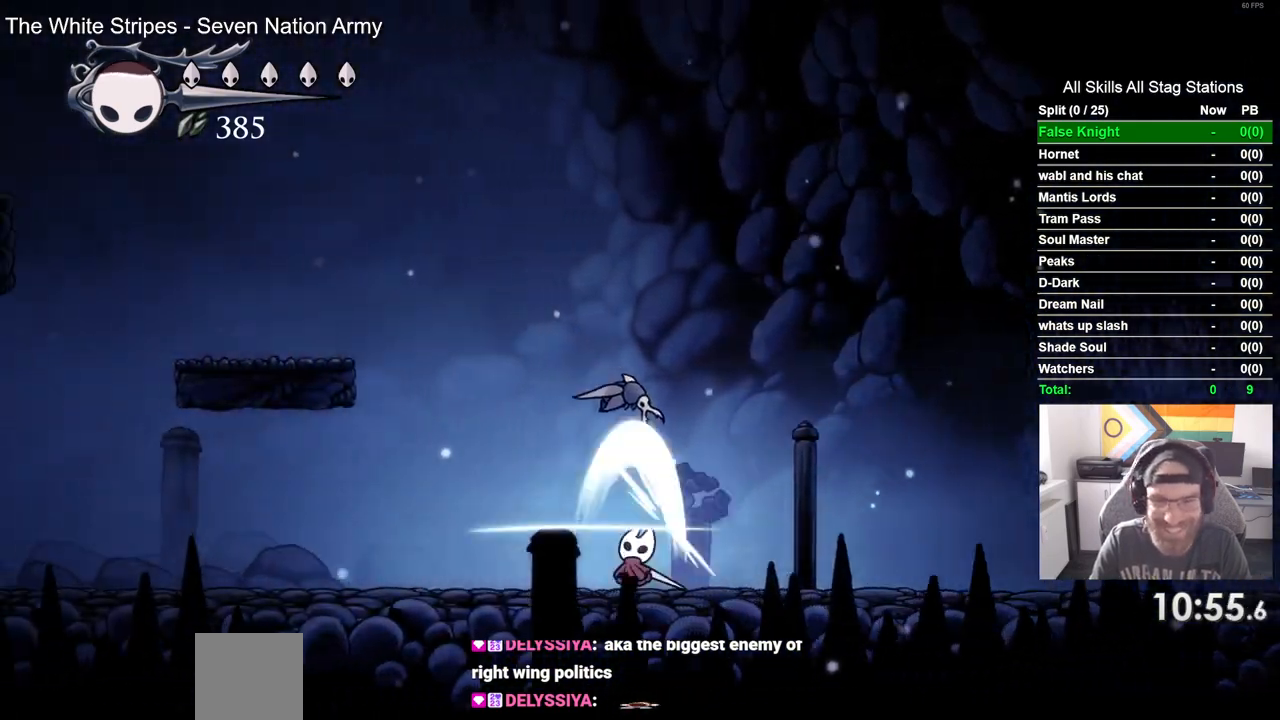
{"buttons": ["DPAD_LEFT"], "left_stick": "center", "right_stick": "center", "events": [[83, "SQUARE", "up"], [100, "DPAD_UP", "up"]]}
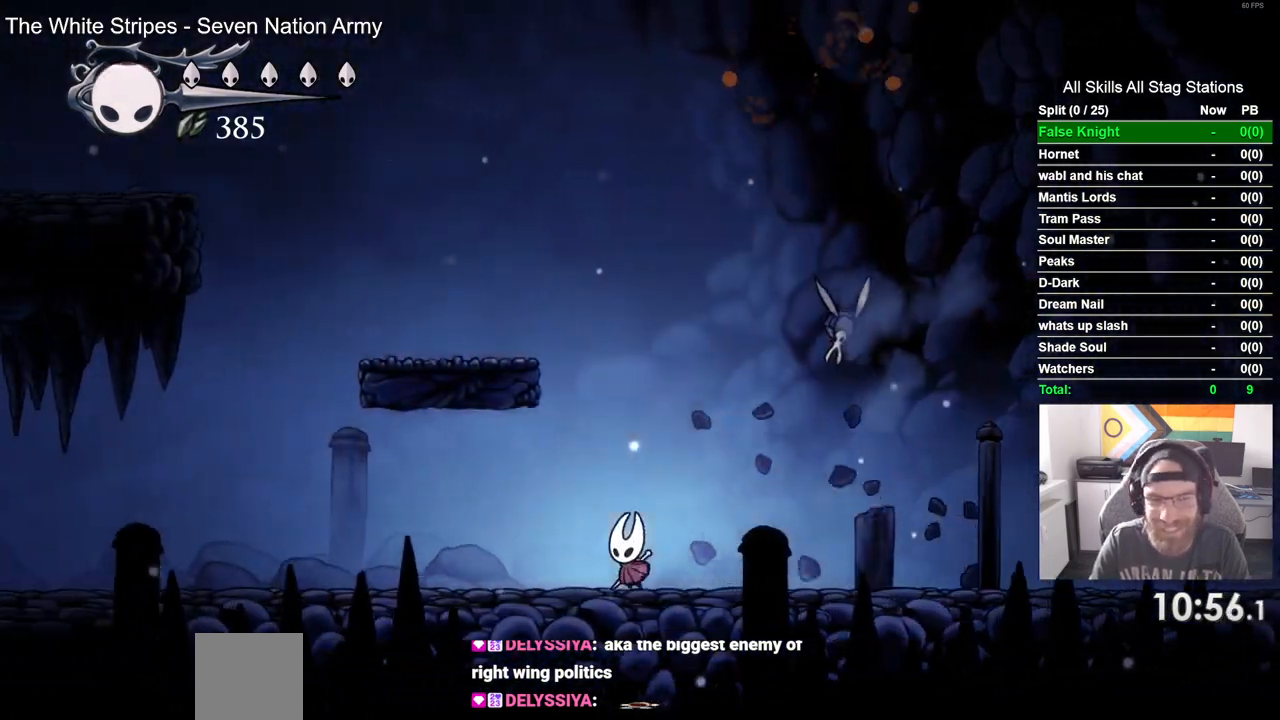
{"buttons": ["DPAD_LEFT"], "left_stick": "center", "right_stick": "center", "events": []}
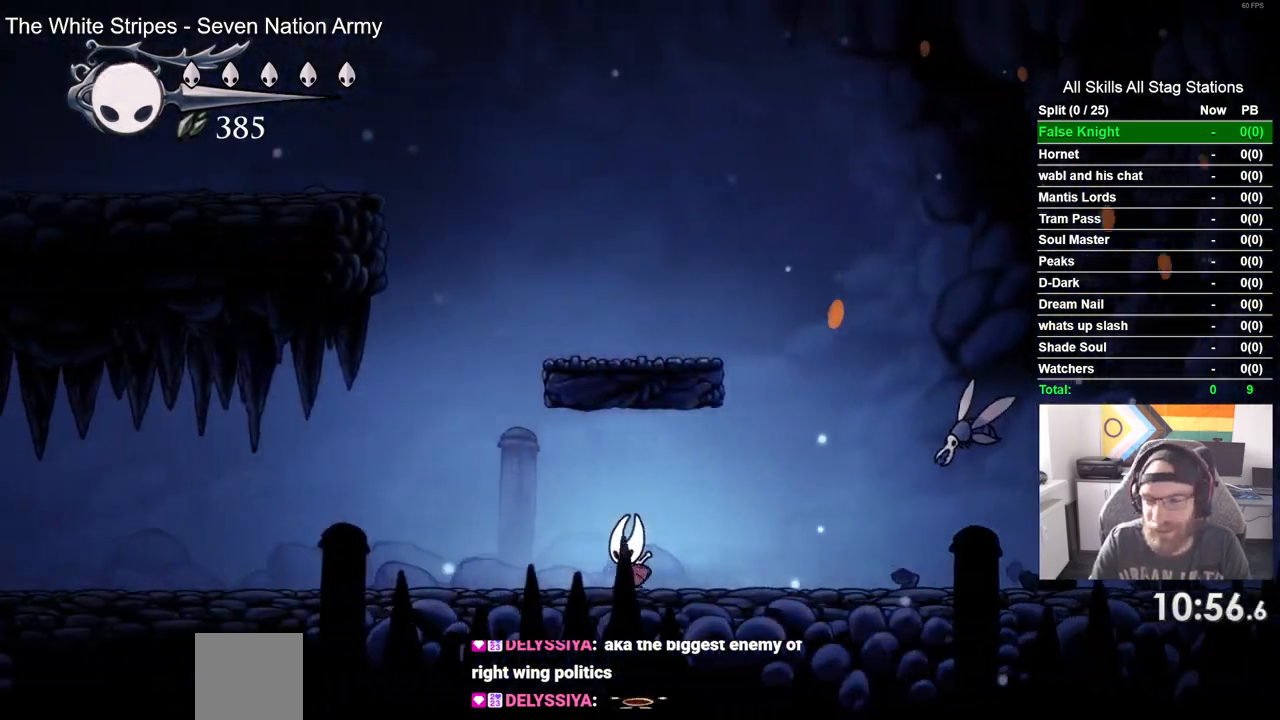
{"buttons": ["DPAD_LEFT"], "left_stick": "center", "right_stick": "center", "events": []}
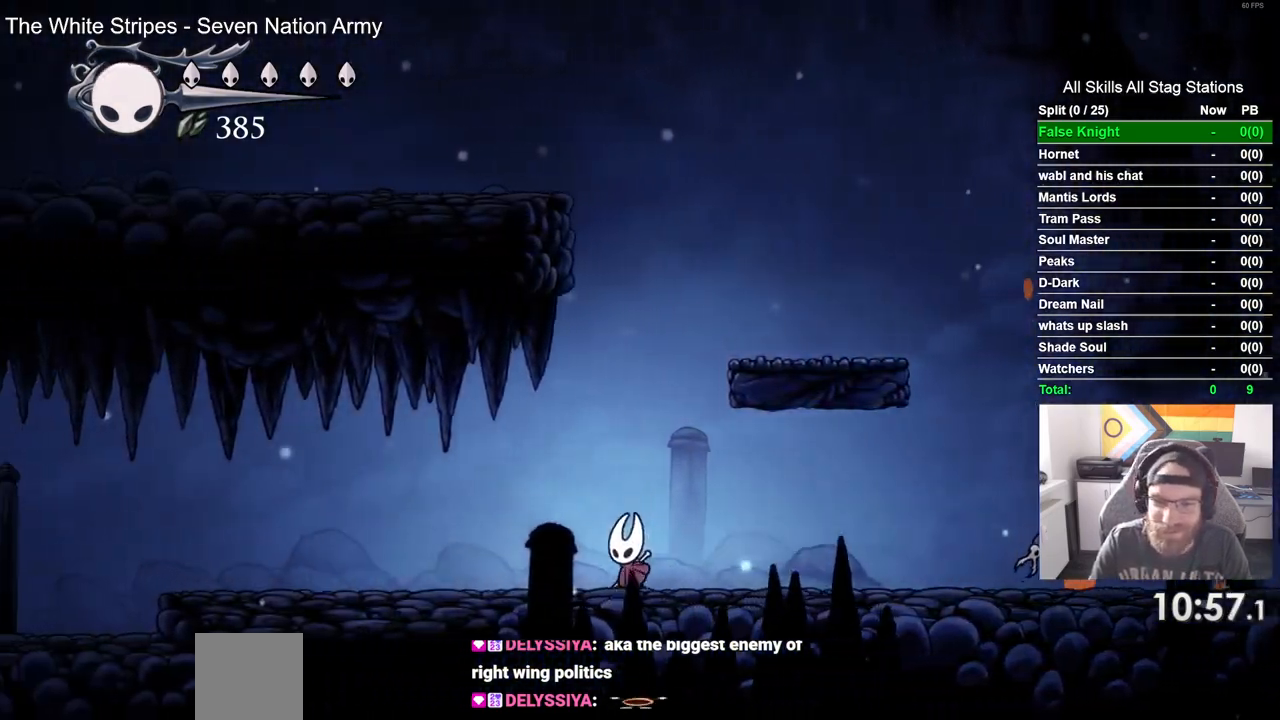
{"buttons": ["DPAD_LEFT"], "left_stick": "center", "right_stick": "center", "events": []}
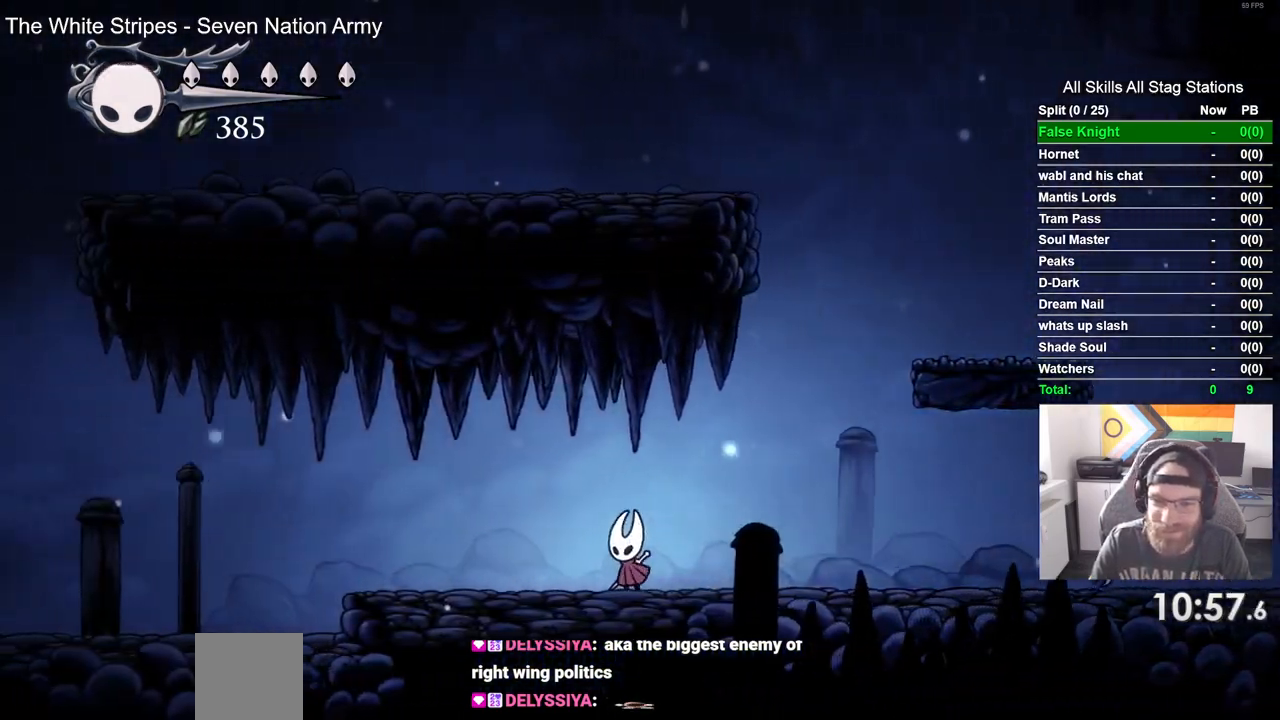
{"buttons": ["DPAD_LEFT"], "left_stick": "center", "right_stick": "center", "events": []}
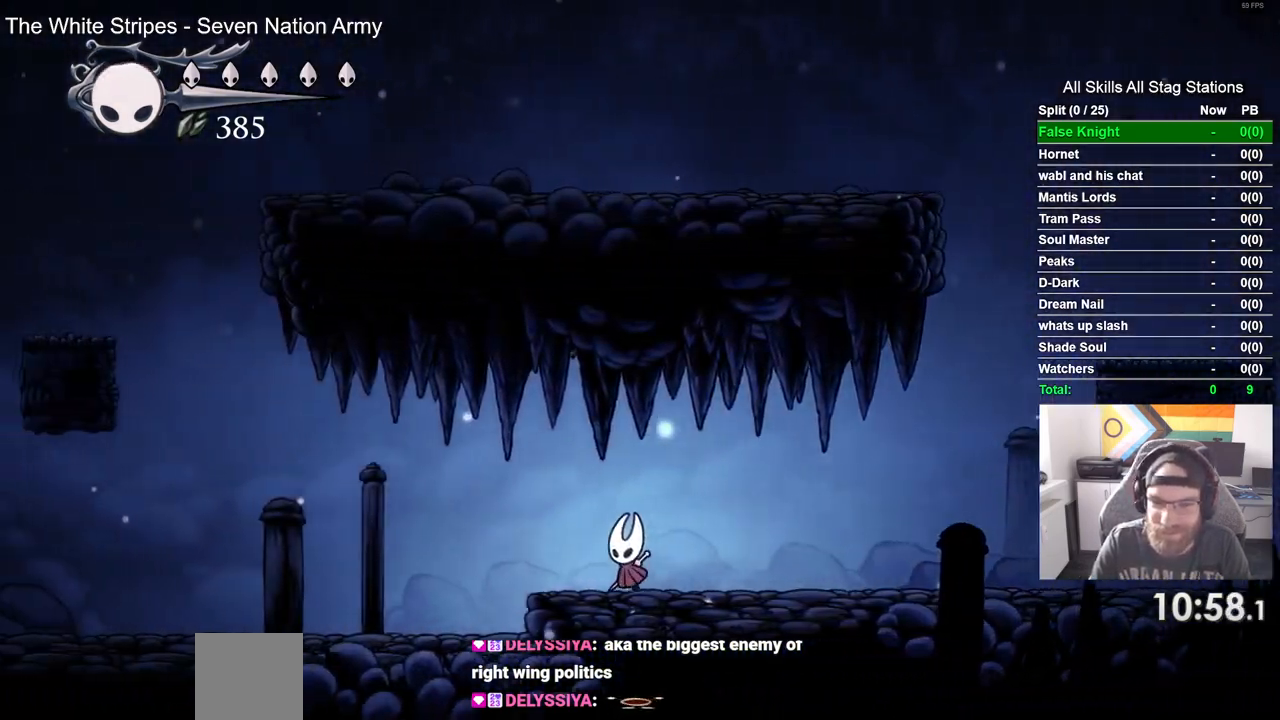
{"buttons": ["DPAD_LEFT"], "left_stick": "center", "right_stick": "center", "events": []}
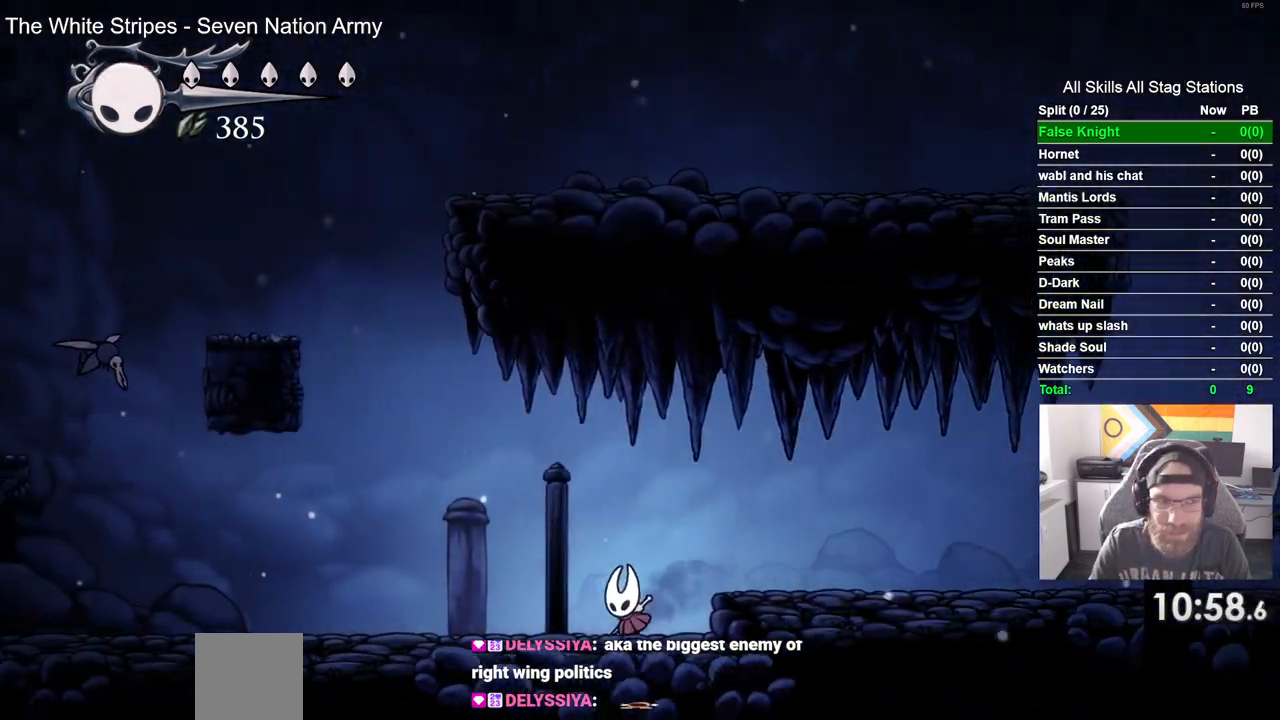
{"buttons": ["DPAD_LEFT"], "left_stick": "center", "right_stick": "center", "events": []}
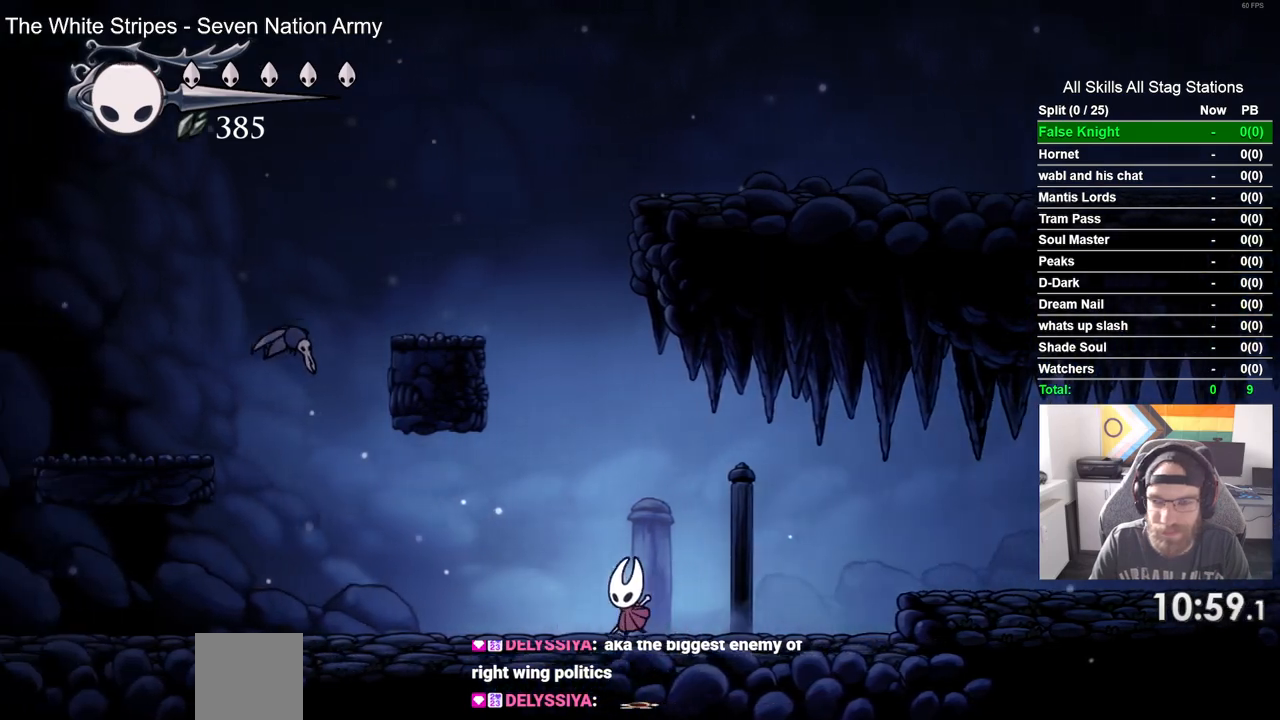
{"buttons": ["DPAD_LEFT"], "left_stick": "center", "right_stick": "center", "events": []}
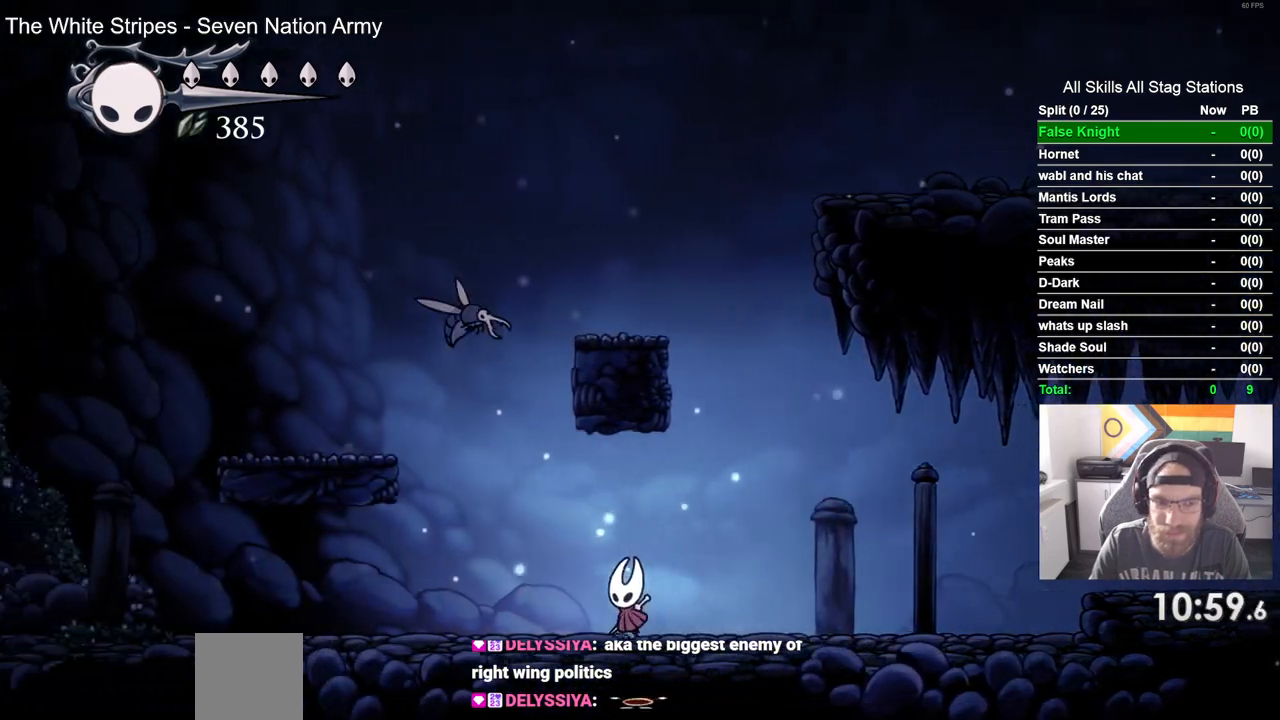
{"buttons": ["DPAD_LEFT"], "left_stick": "center", "right_stick": "center", "events": [[117, "DPAD_UP", "down"], [183, "CROSS", "down"], [317, "SQUARE", "down"], [383, "DPAD_UP", "up"], [450, "SQUARE", "up"], [500, "CROSS", "up"]]}
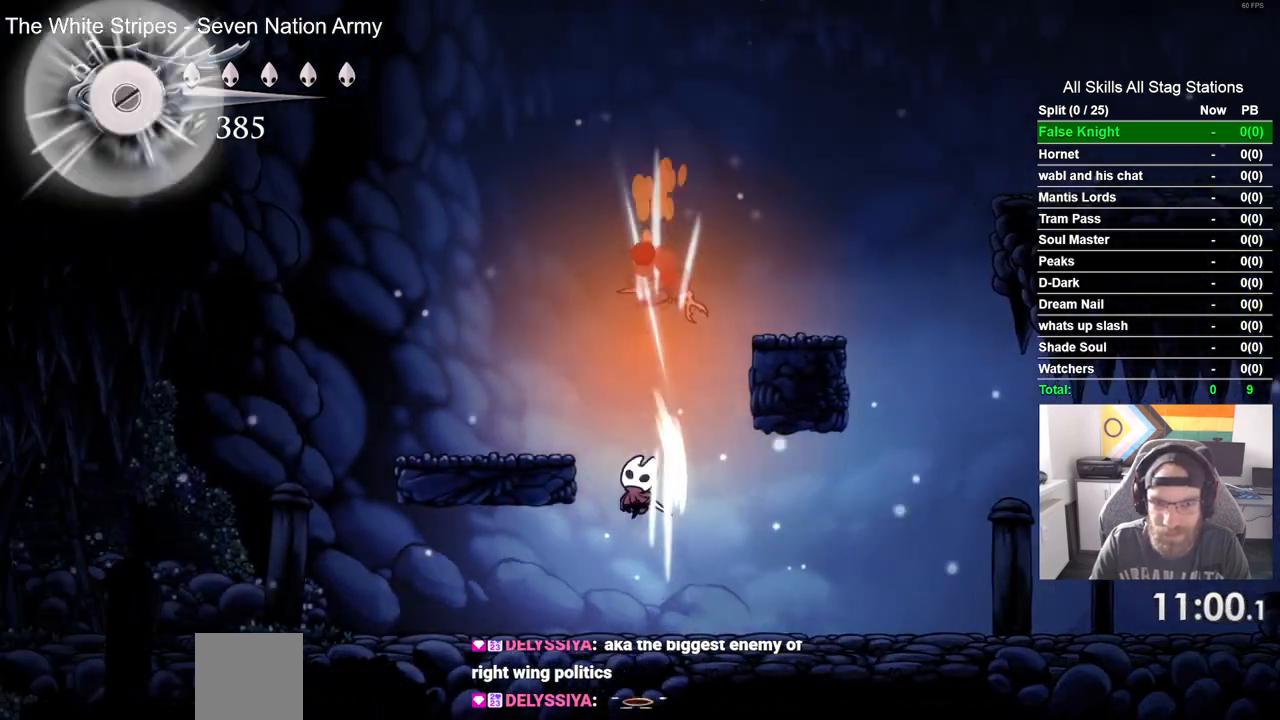
{"buttons": ["DPAD_LEFT"], "left_stick": "center", "right_stick": "center", "events": []}
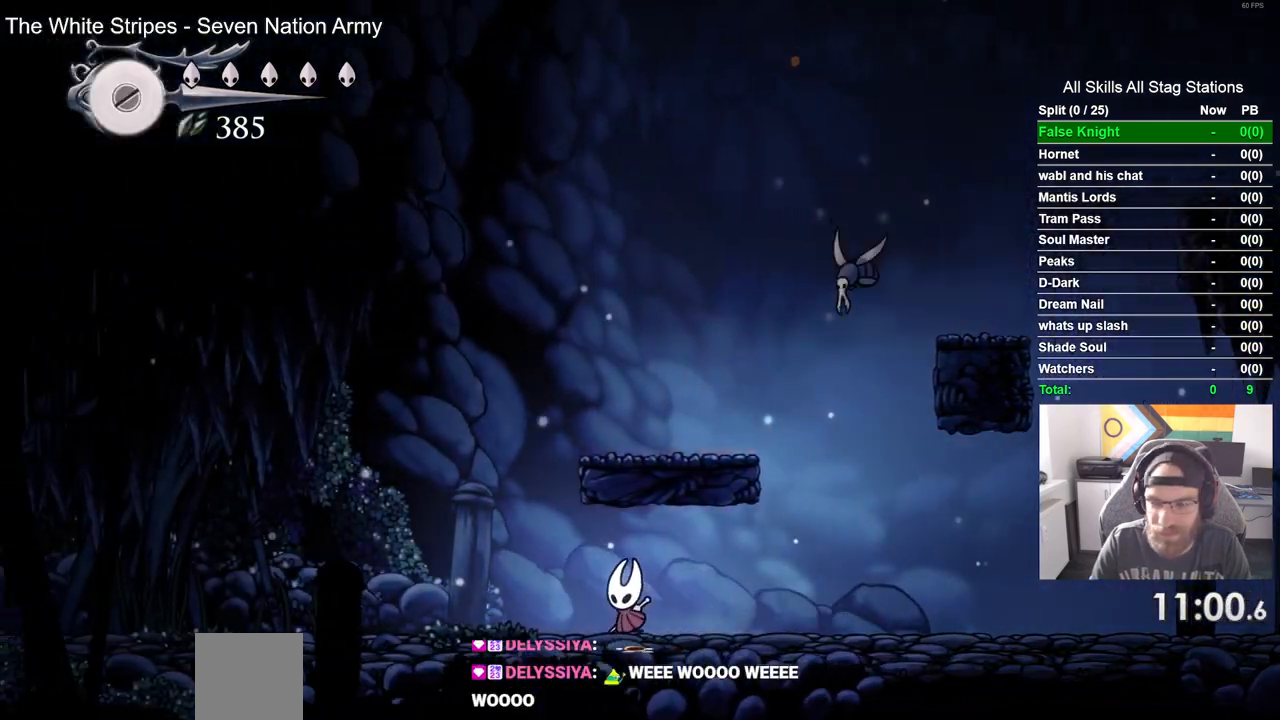
{"buttons": ["DPAD_LEFT"], "left_stick": "center", "right_stick": "center", "events": []}
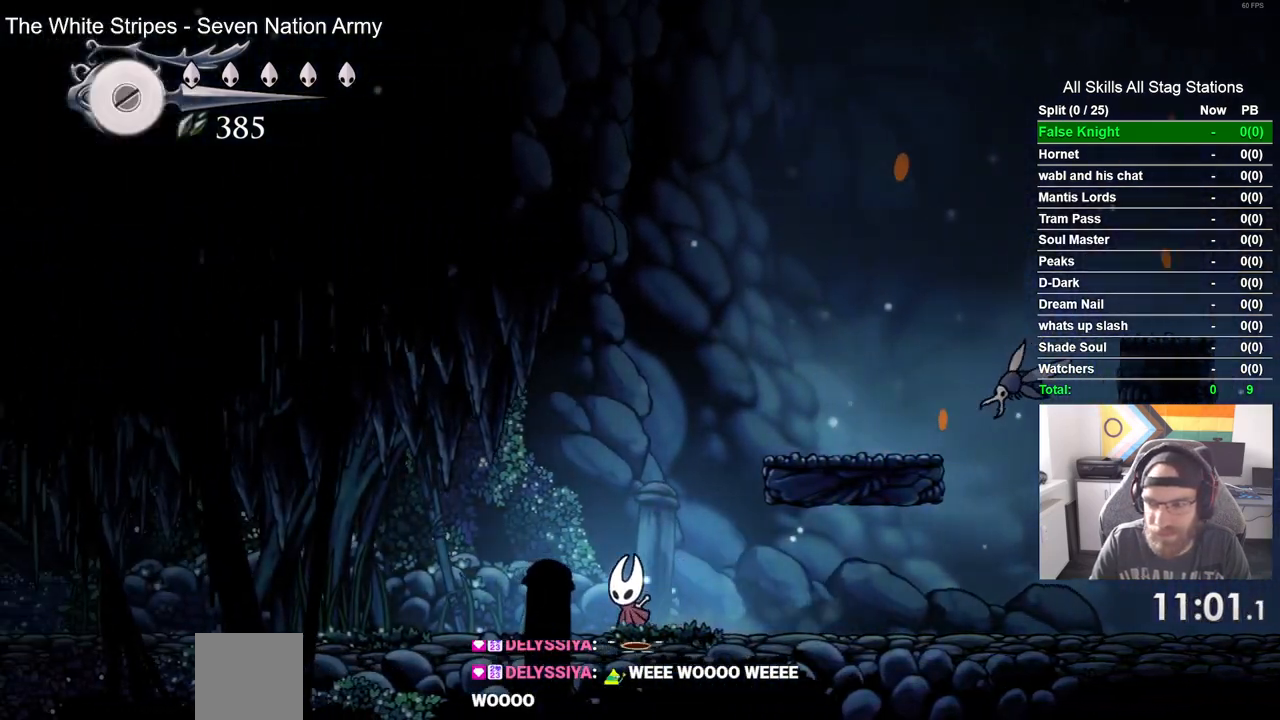
{"buttons": ["DPAD_LEFT"], "left_stick": "center", "right_stick": "center", "events": []}
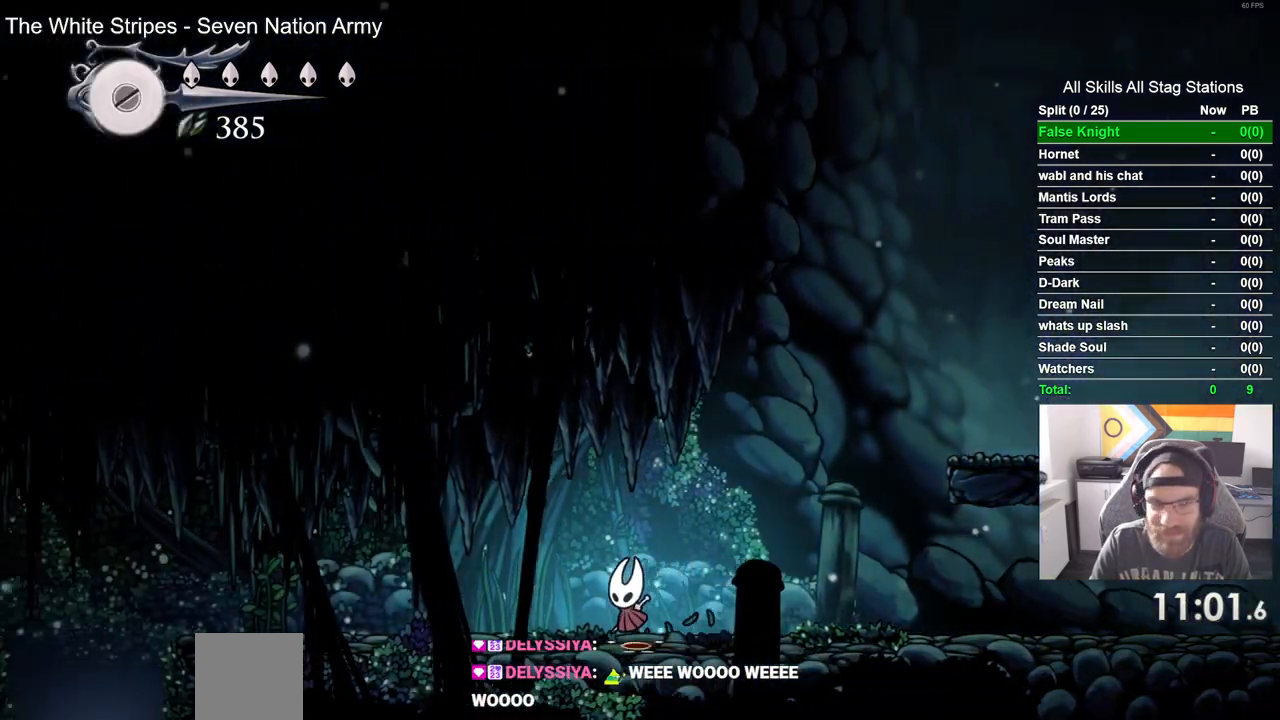
{"buttons": ["DPAD_LEFT"], "left_stick": "center", "right_stick": "center", "events": []}
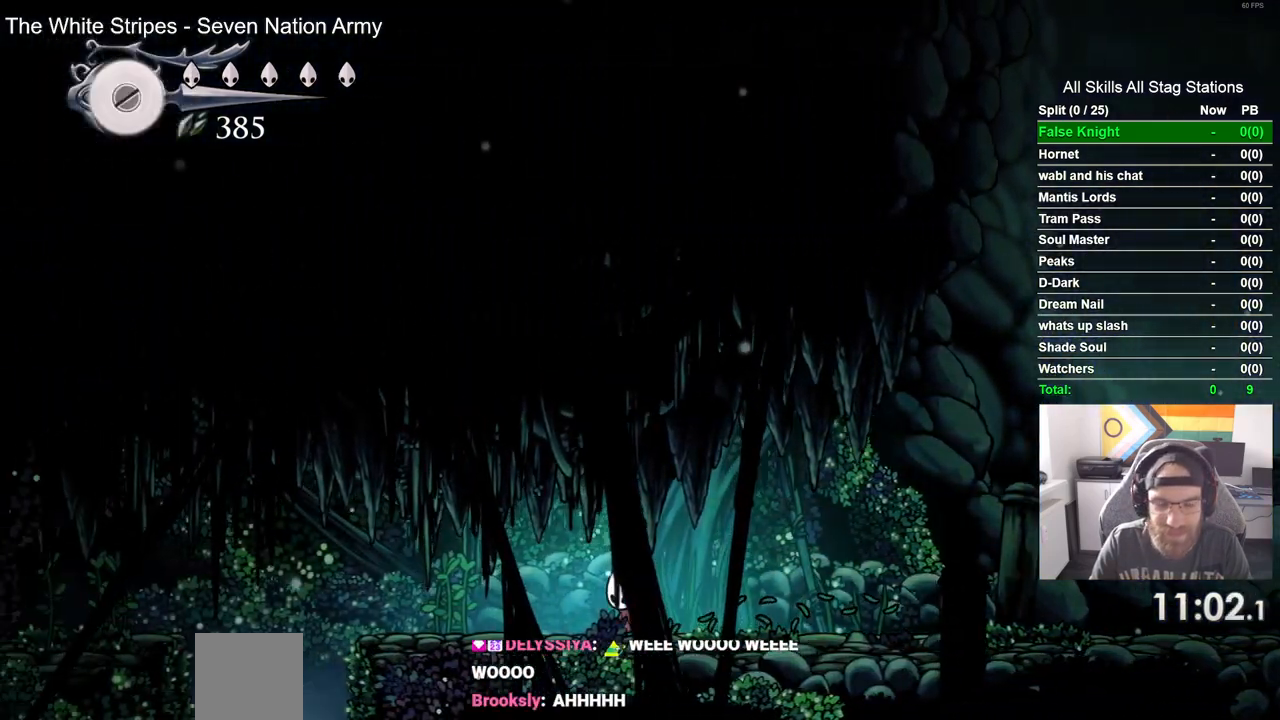
{"buttons": ["DPAD_LEFT"], "left_stick": "center", "right_stick": "center", "events": []}
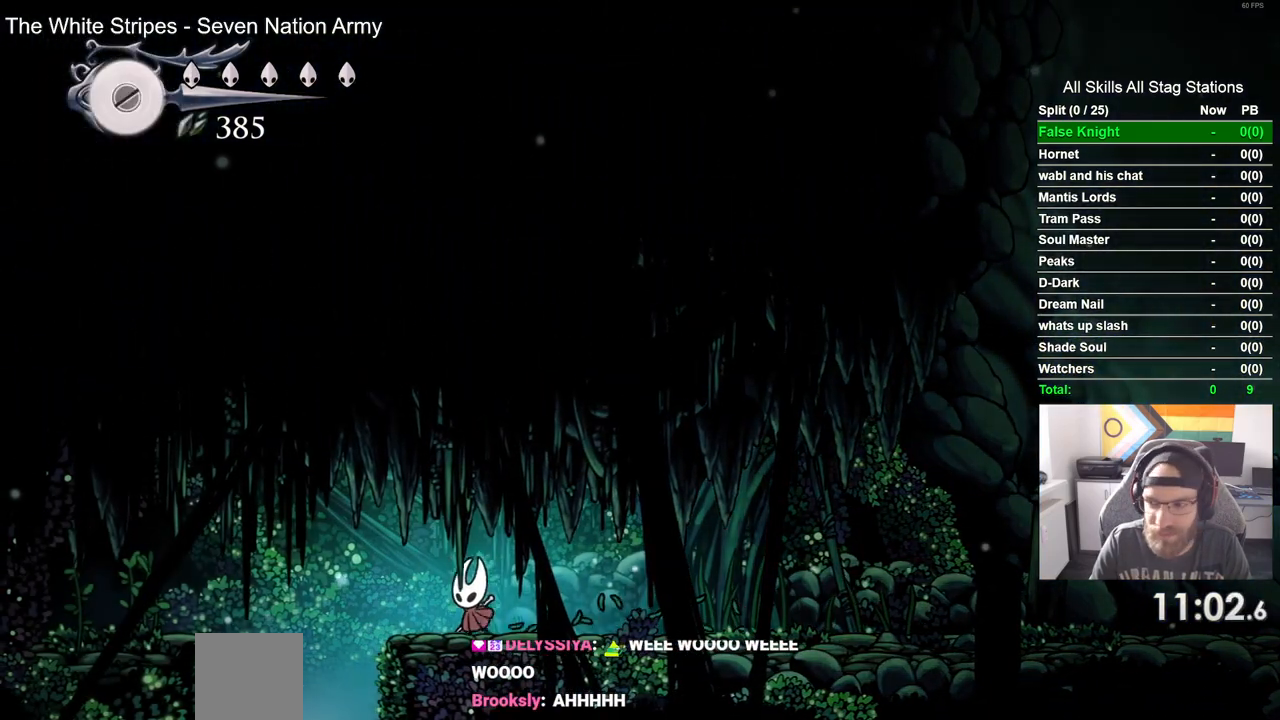
{"buttons": ["DPAD_LEFT"], "left_stick": "center", "right_stick": "center", "events": []}